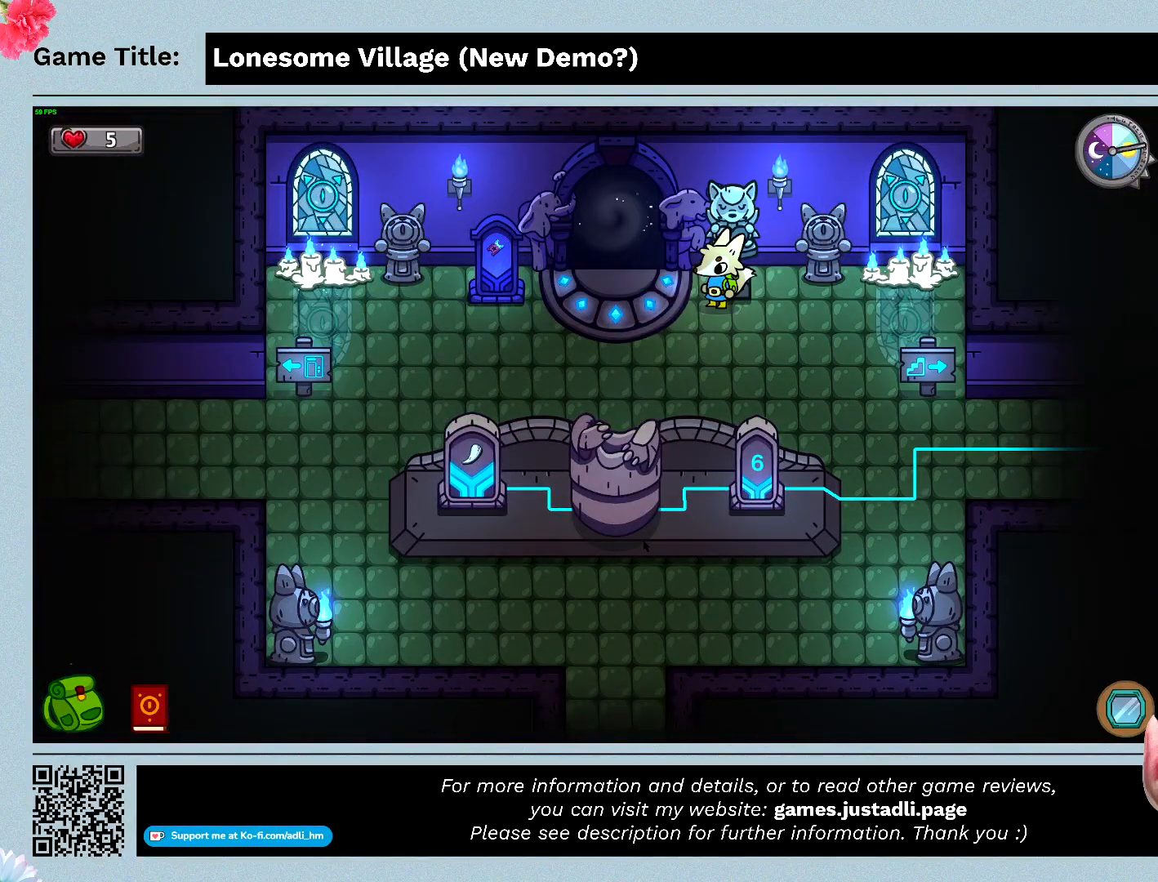
Gameplay with keyboard and mouse; each line is a JSON object with the keys and mouse buttons held at the frame after it. "events" lists presses ("down") and releases ("up") of "0", "1", "2", "3", "4", "5", "6", "7", "8", "9", "a", "alt", "b", "c", "caps_lock", "ctrl", "d", "down", "e", "escape", "f", "f1", "f2", "f3", "f4", "f5", "f6", "f7", "f8", "g", "h", "i", "j", "k", "l", "left", "m", "n", "o", "p", "q", "r", "return", "right", "s", "shift", "space", "t", "tab", "tilde", "u", "up", "v", "w", "x", "y", "z" and "mouse_wheel" between this image and that frame as [ms after this image, input, new state], when the widget could be followed in between. "mouse_wheel" = the "wheel" button of the "mouse" list. No other keys are recorded. "wheel" means that the mouse wheel is clicked or scrolled. Mouse movement is not recorded.
{"keys": ["space"], "mouse": [], "events": [[200, "space", "down"]]}
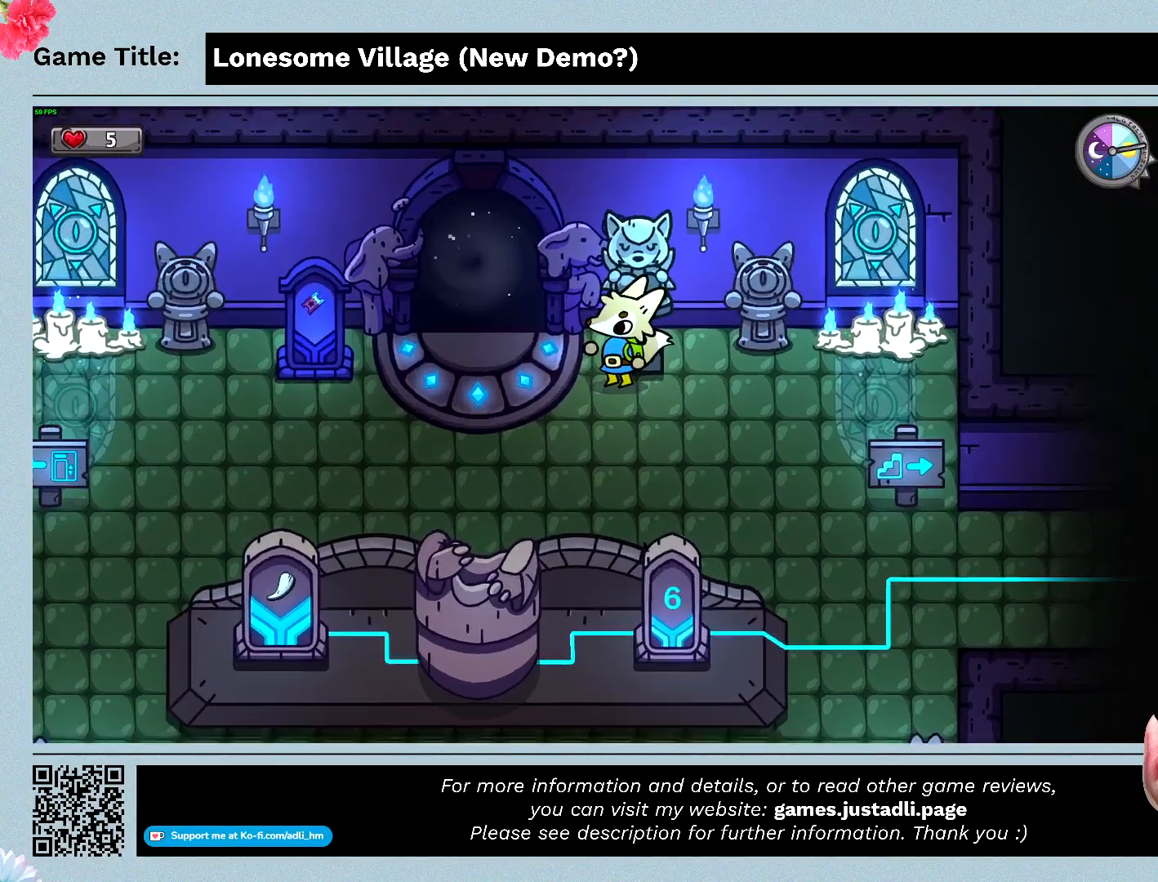
{"keys": [], "mouse": [], "events": [[67, "space", "up"]]}
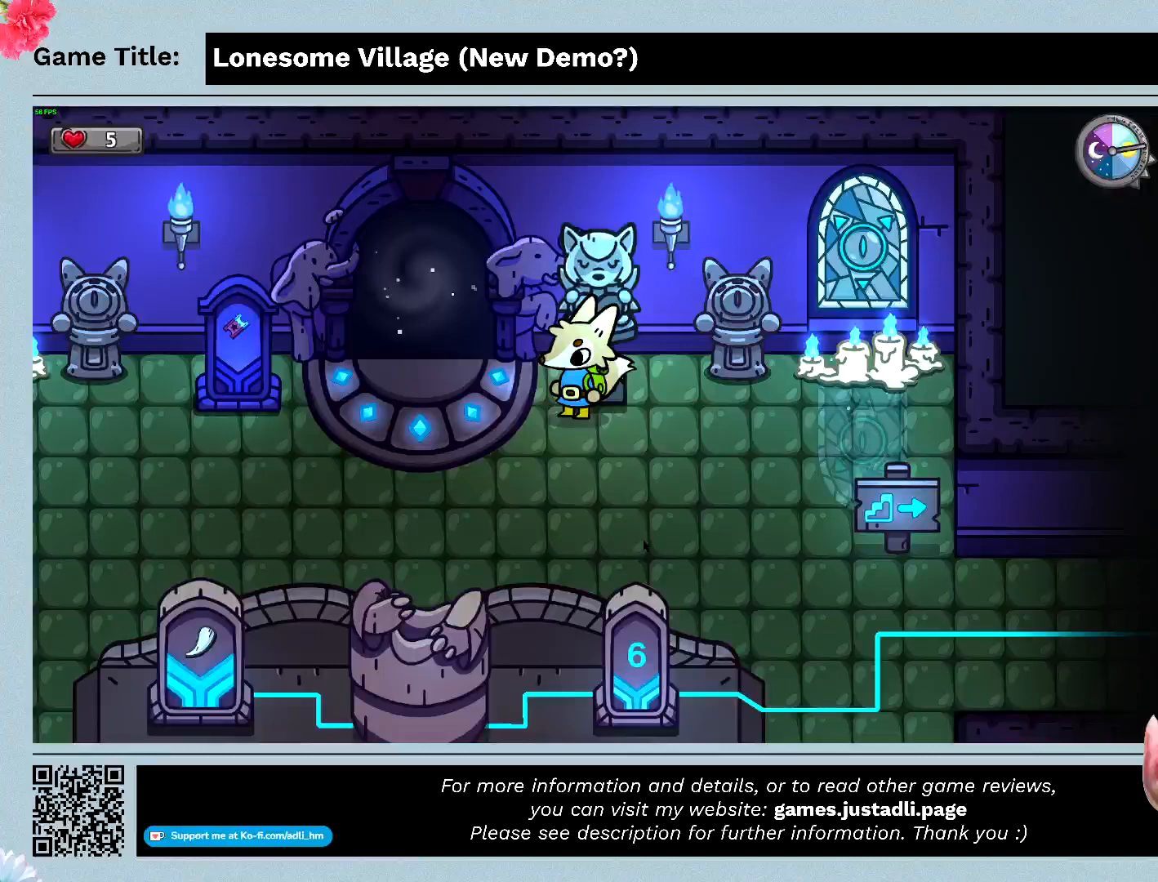
{"keys": [], "mouse": [], "events": []}
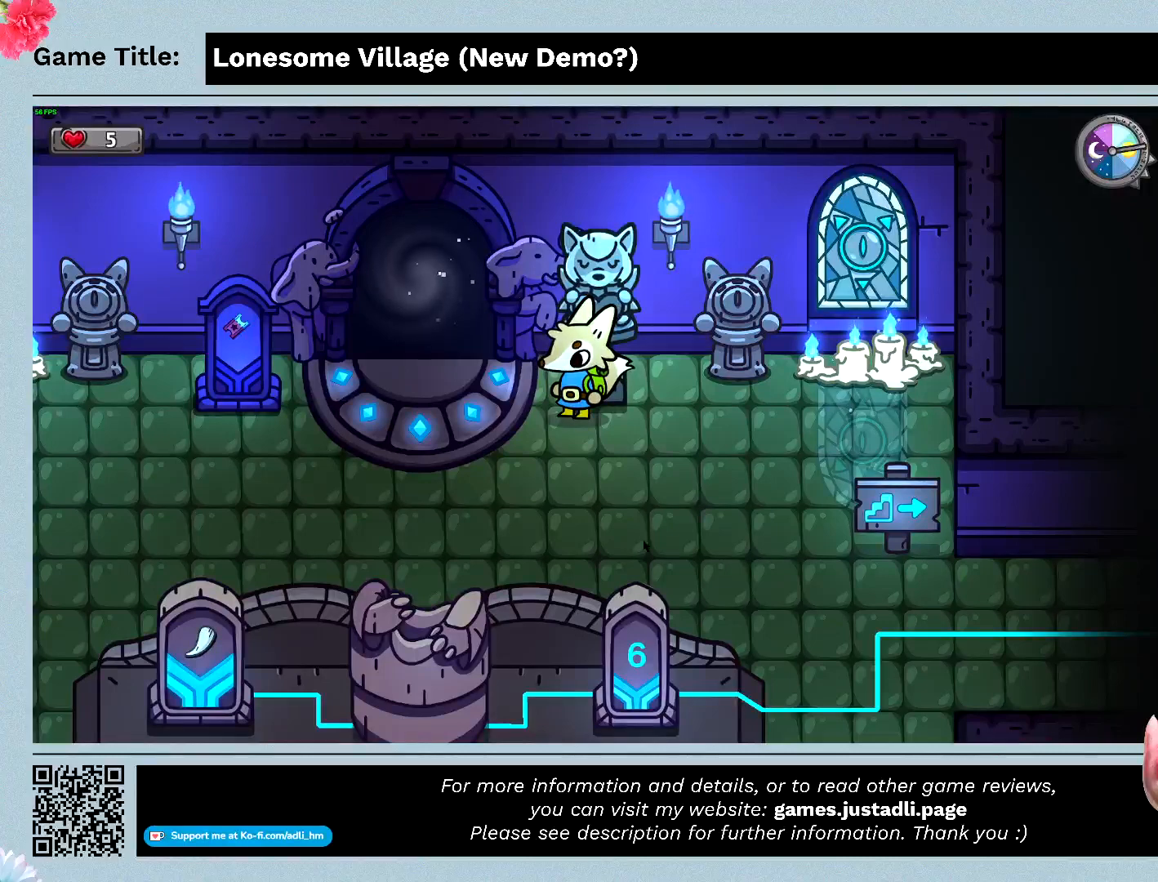
{"keys": [], "mouse": [], "events": []}
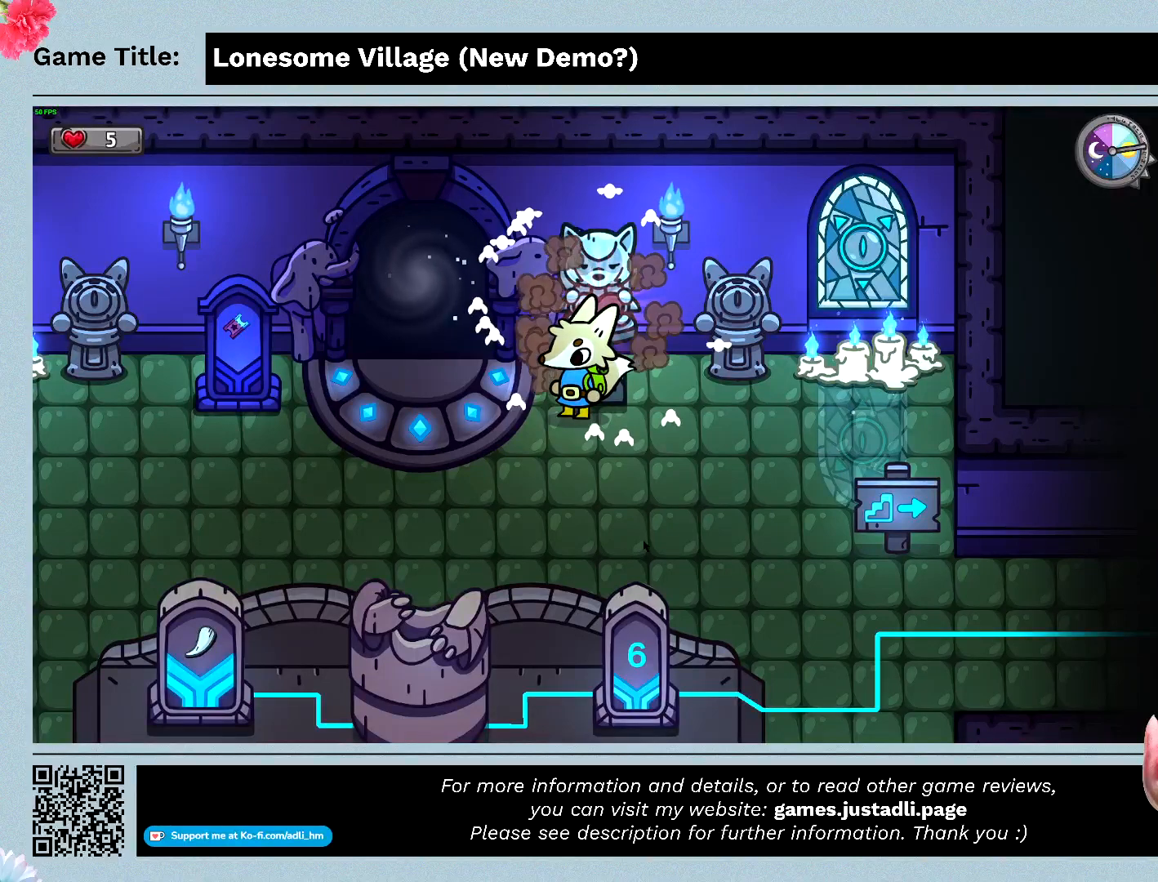
{"keys": [], "mouse": [], "events": []}
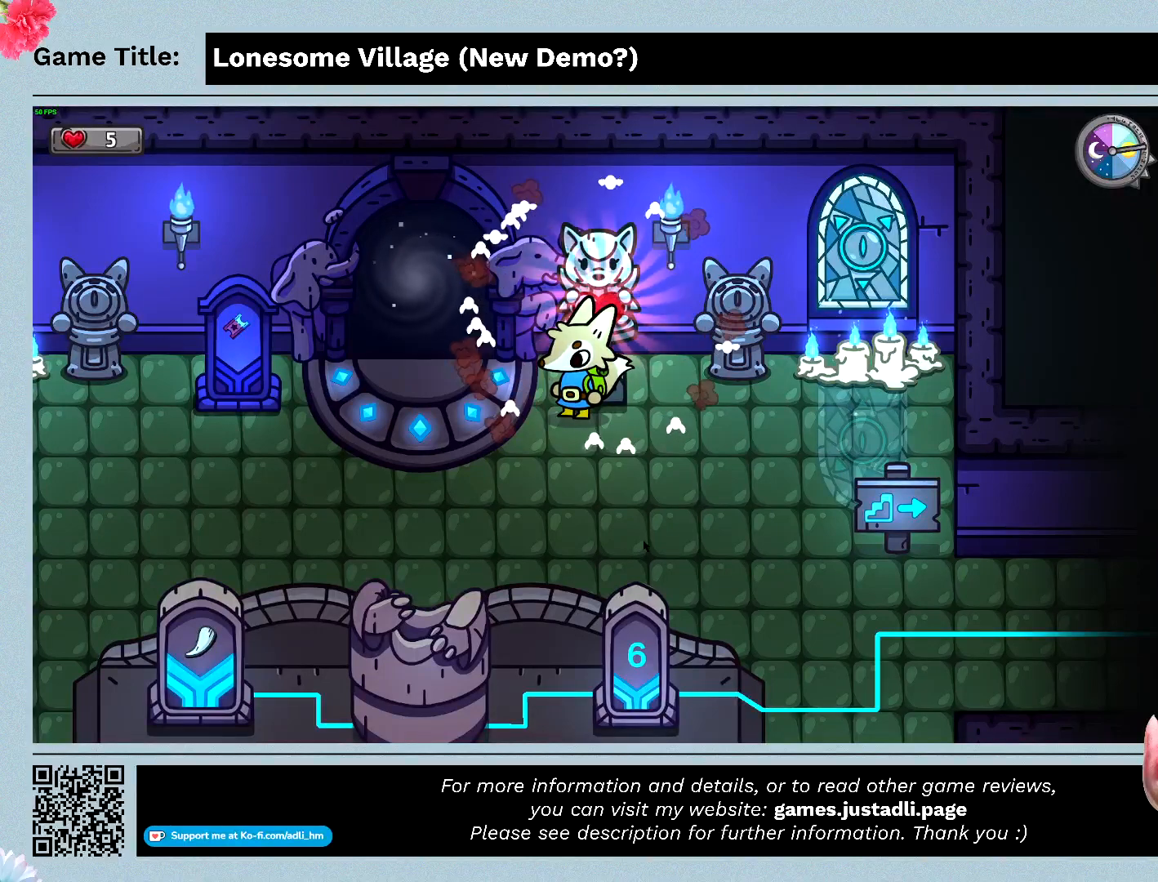
{"keys": [], "mouse": [], "events": []}
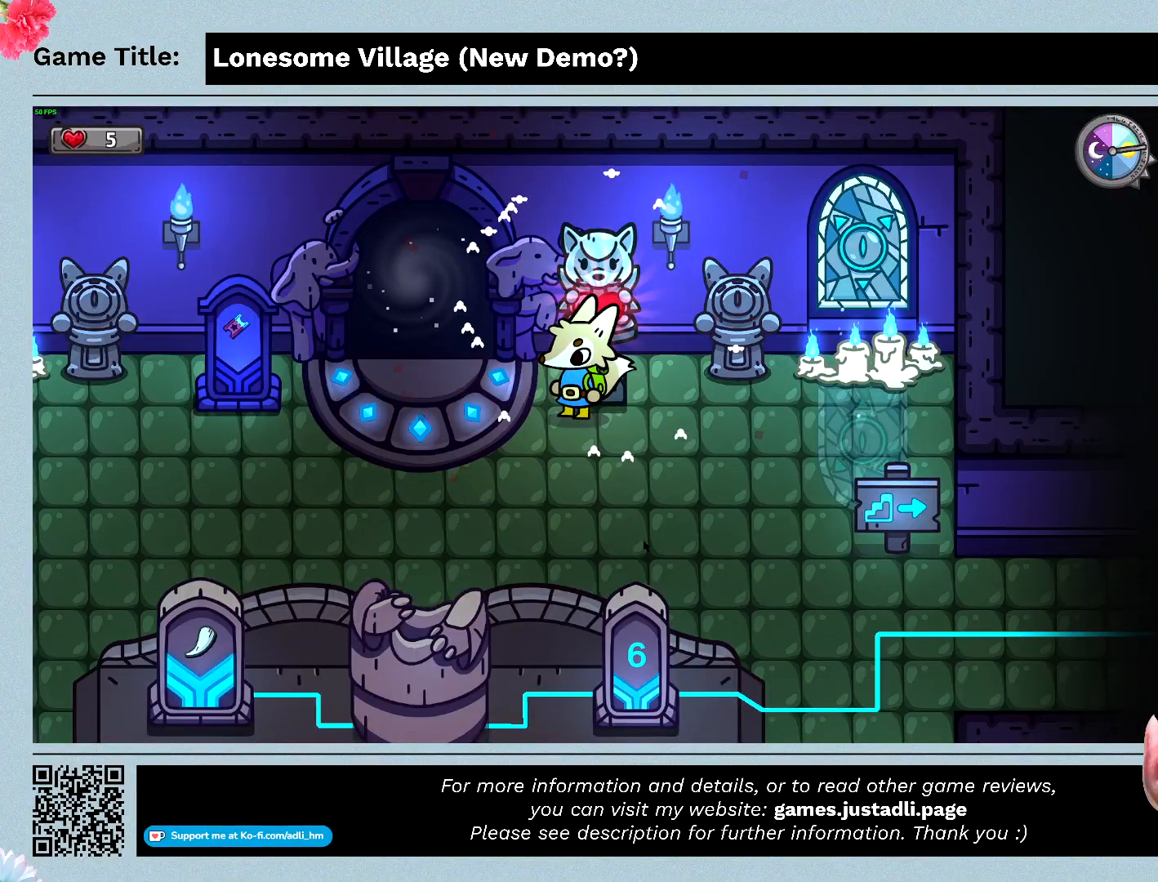
{"keys": [], "mouse": [], "events": []}
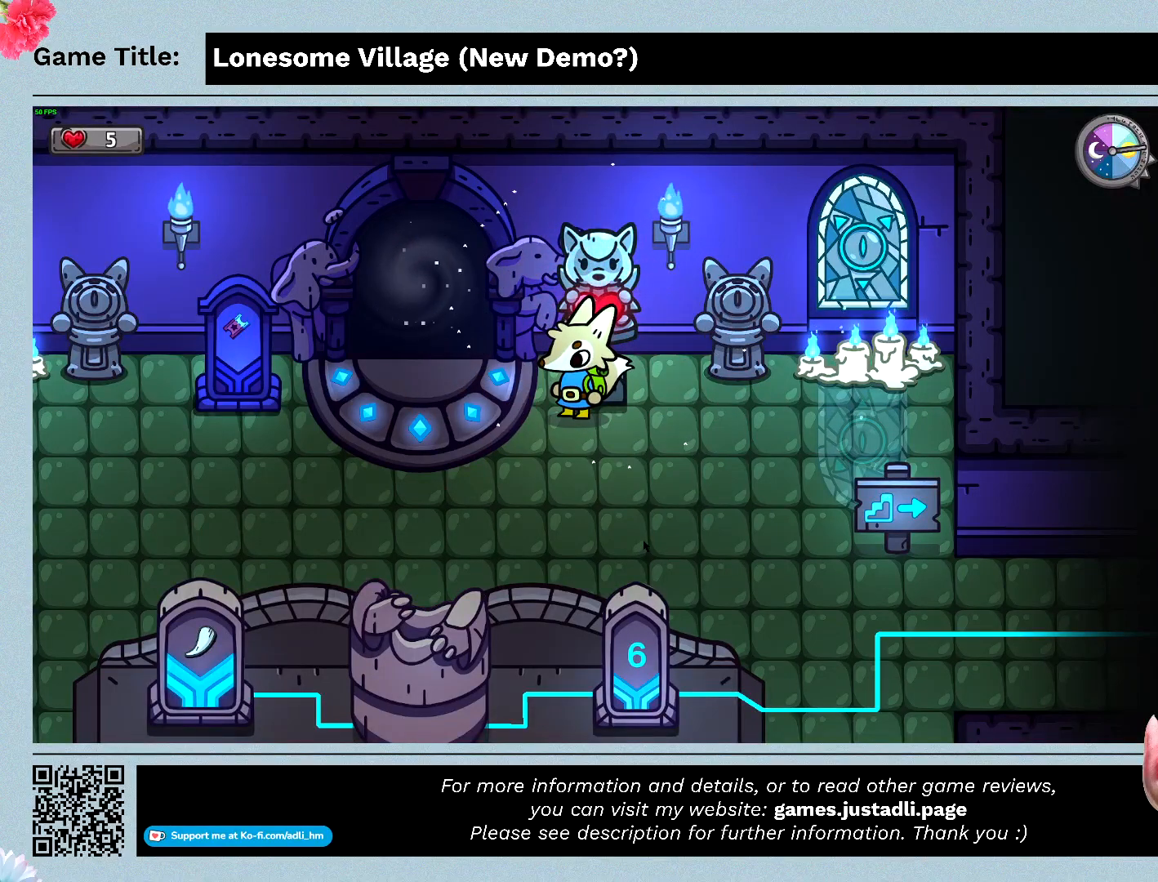
{"keys": ["down"], "mouse": [], "events": [[300, "down", "down"]]}
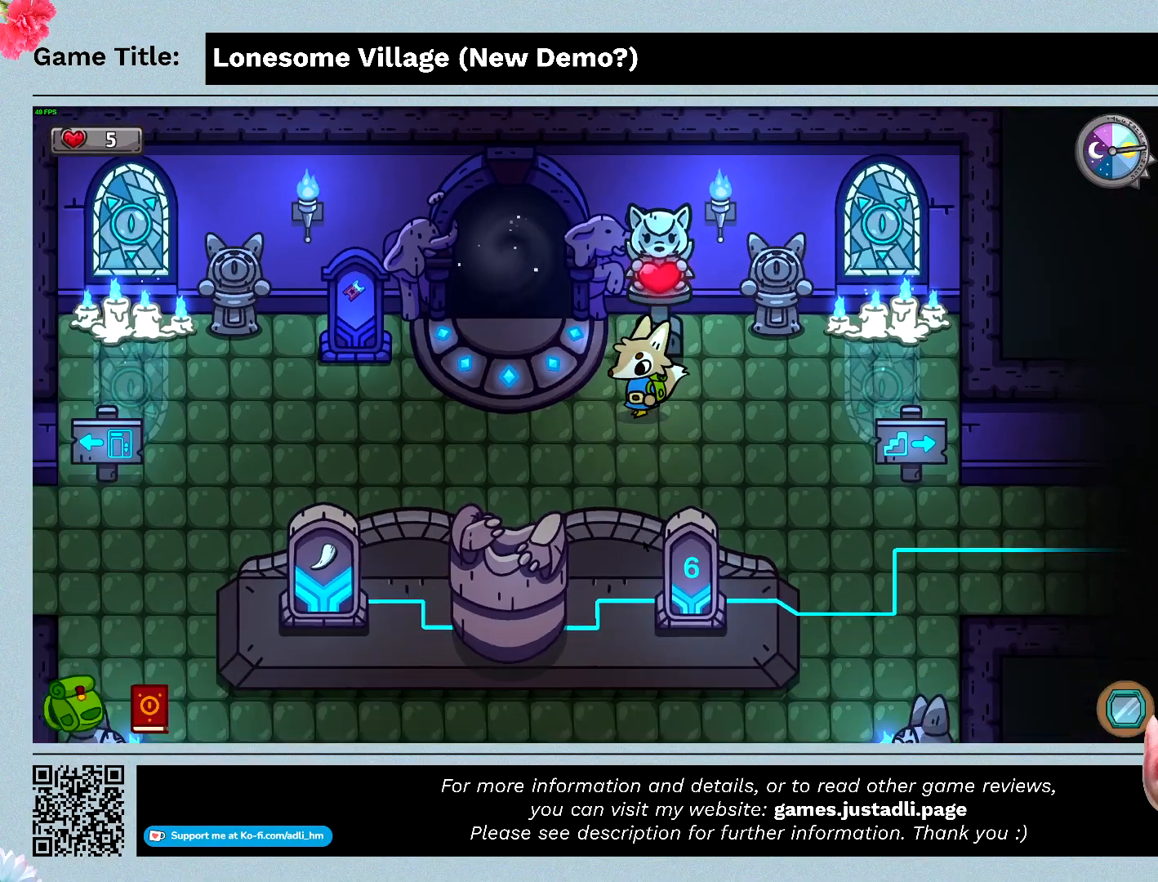
{"keys": ["down", "left"], "mouse": [], "events": [[367, "left", "down"]]}
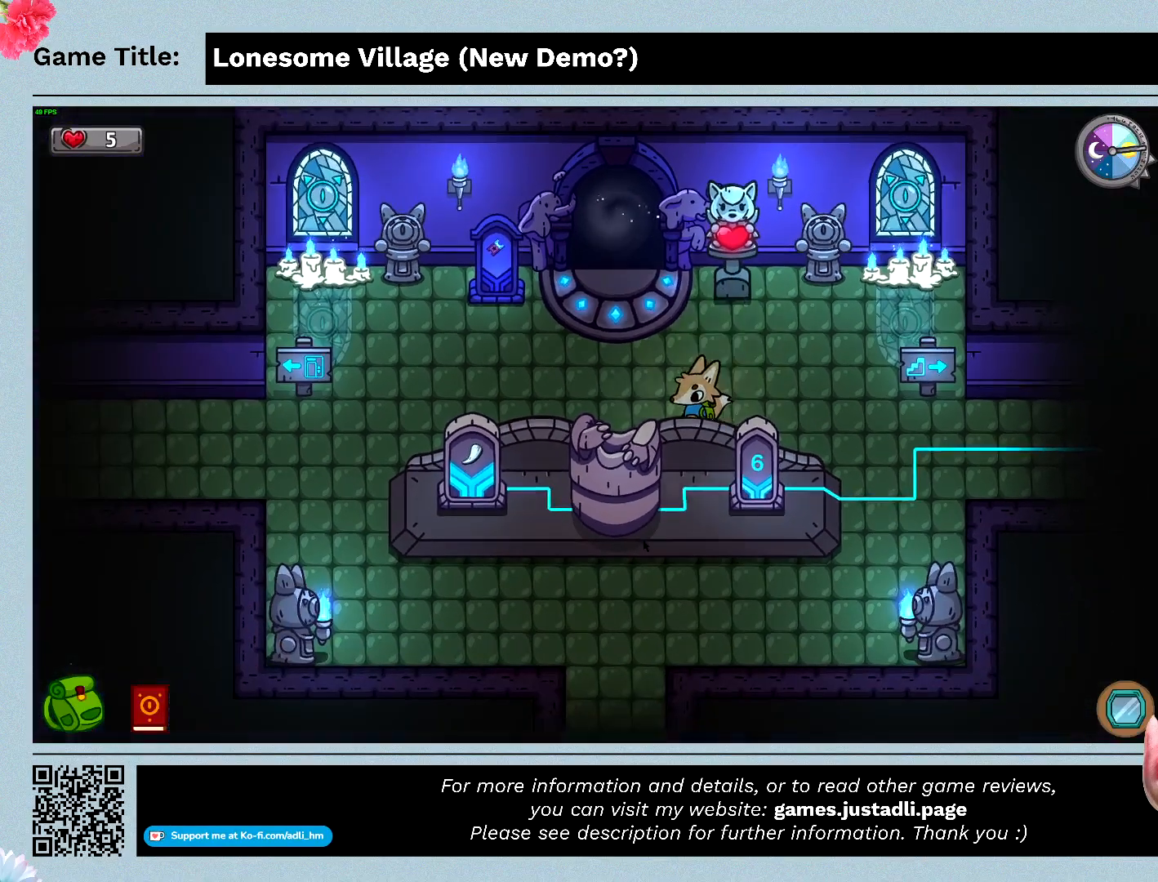
{"keys": ["left"], "mouse": [], "events": [[133, "down", "up"]]}
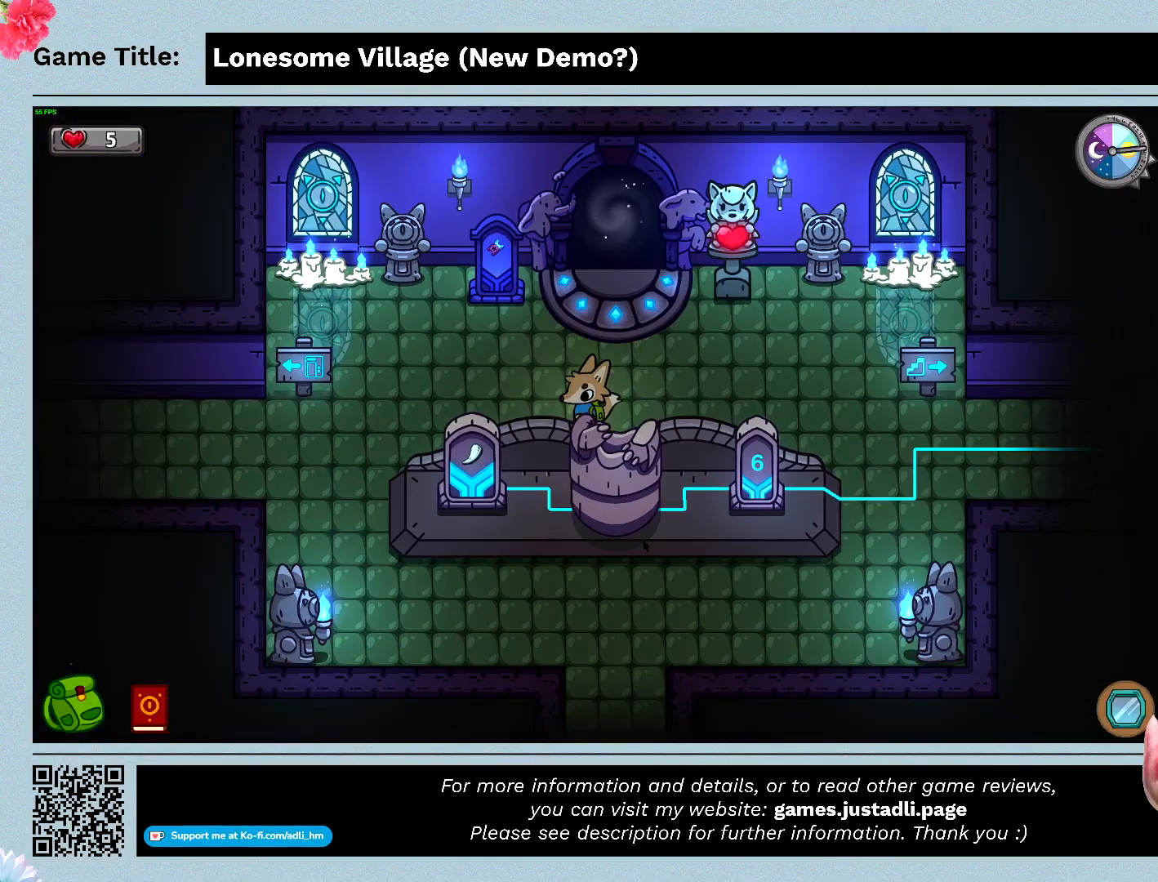
{"keys": ["left"], "mouse": [], "events": []}
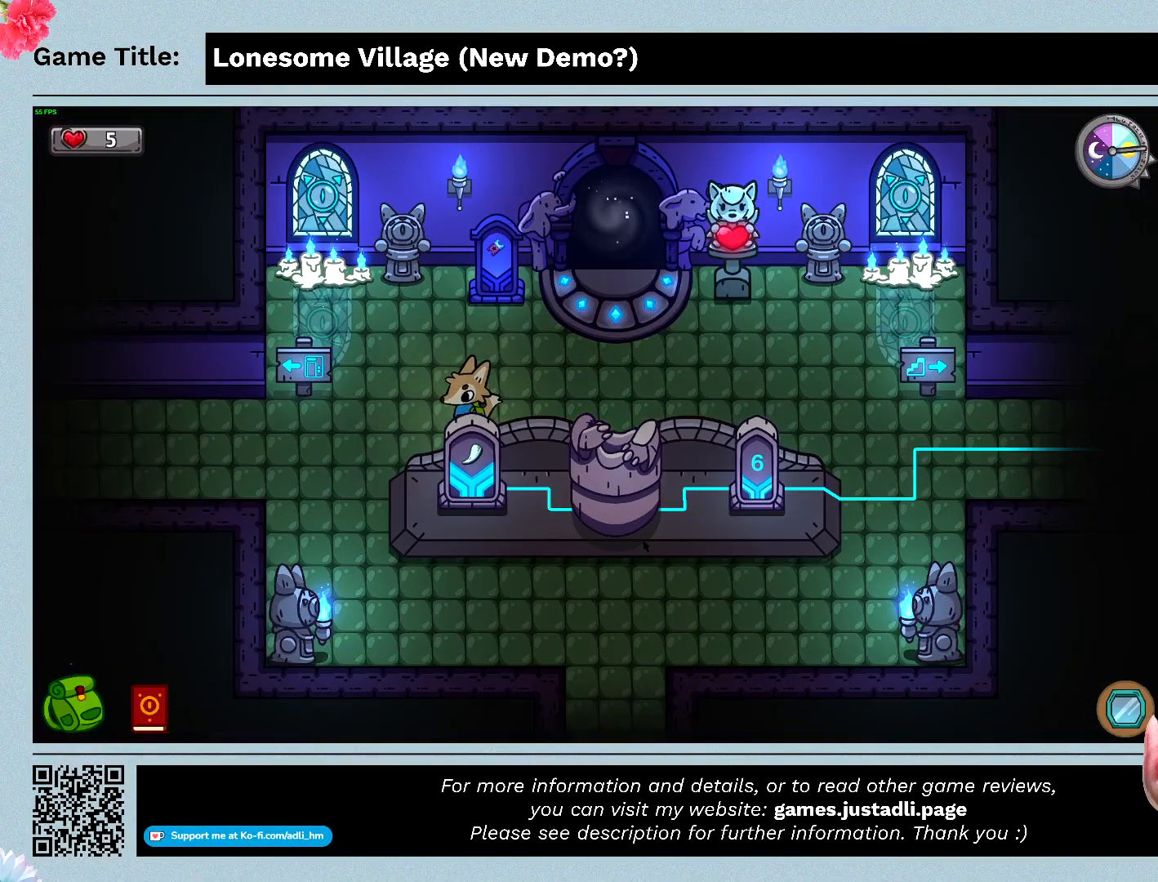
{"keys": ["left"], "mouse": [], "events": []}
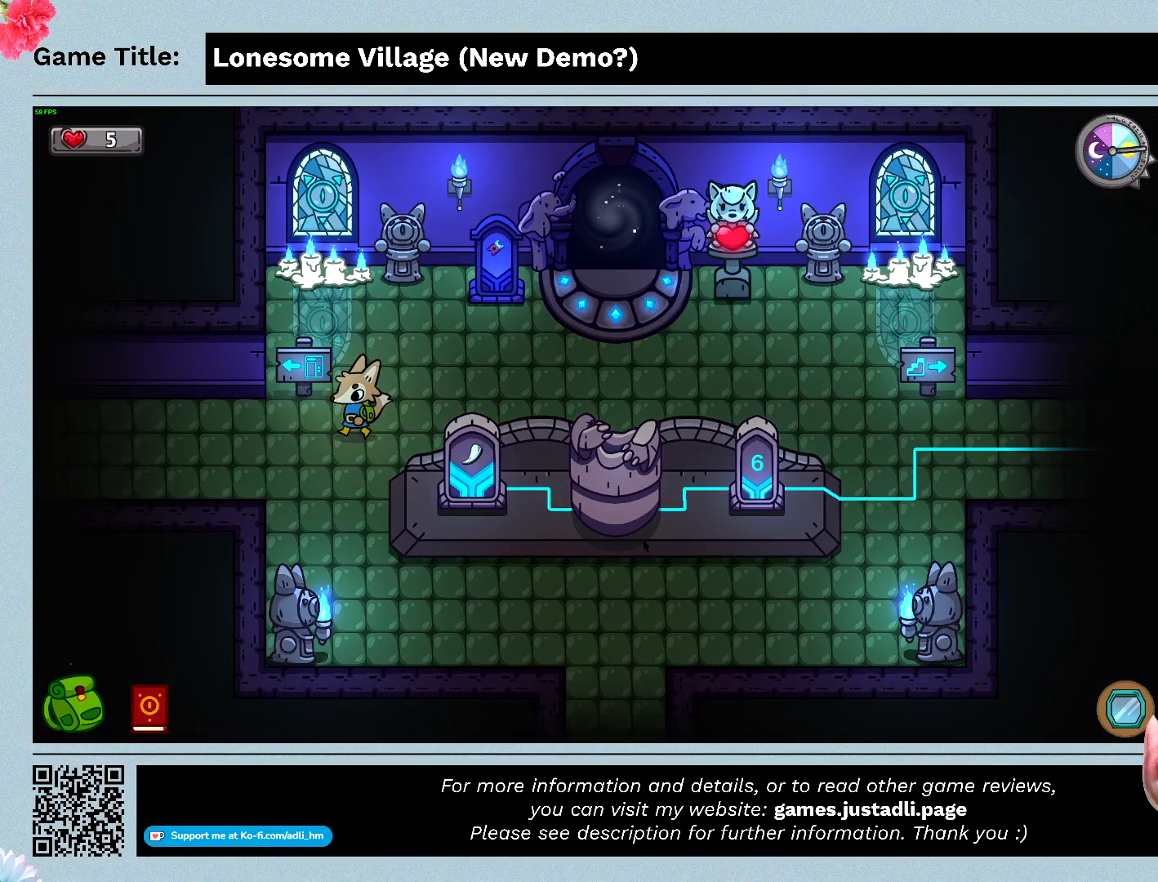
{"keys": ["down", "left"], "mouse": [], "events": [[233, "down", "down"]]}
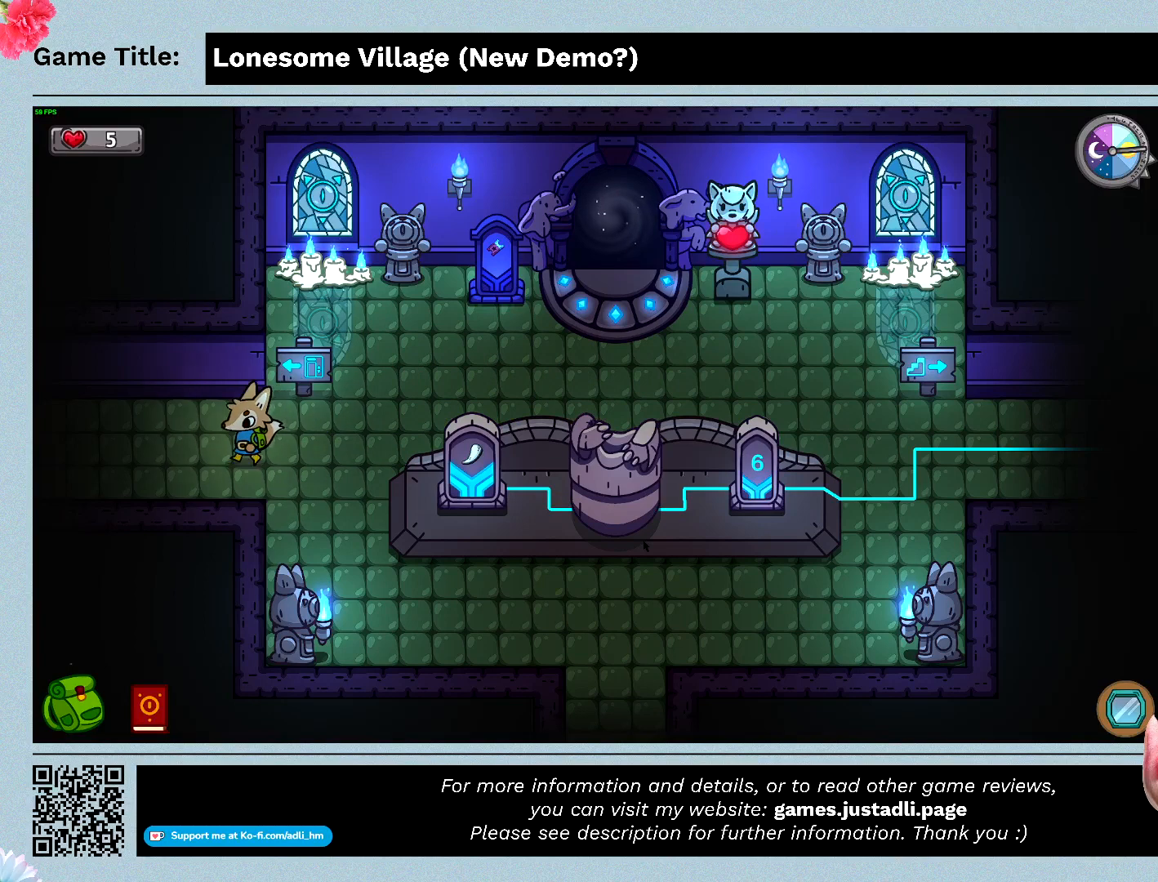
{"keys": ["left"], "mouse": [], "events": [[100, "down", "up"]]}
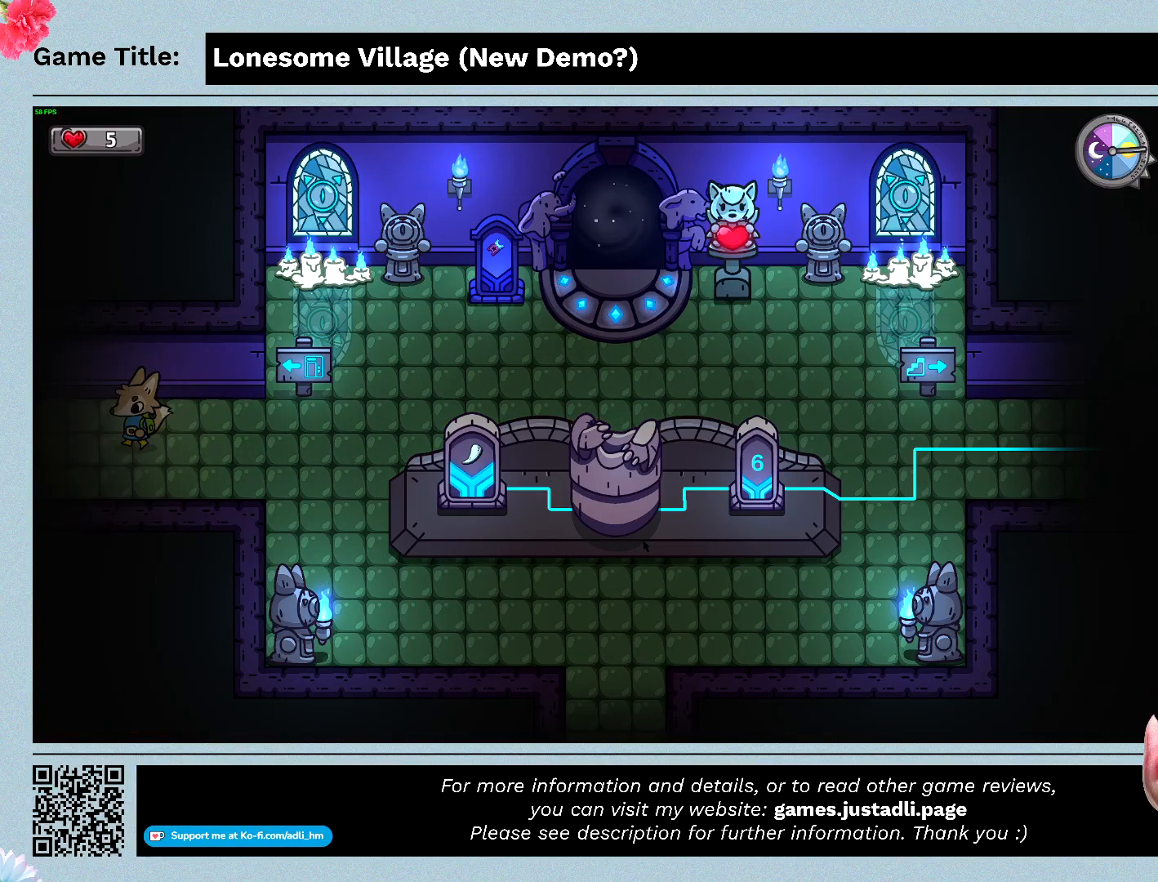
{"keys": ["left"], "mouse": [], "events": []}
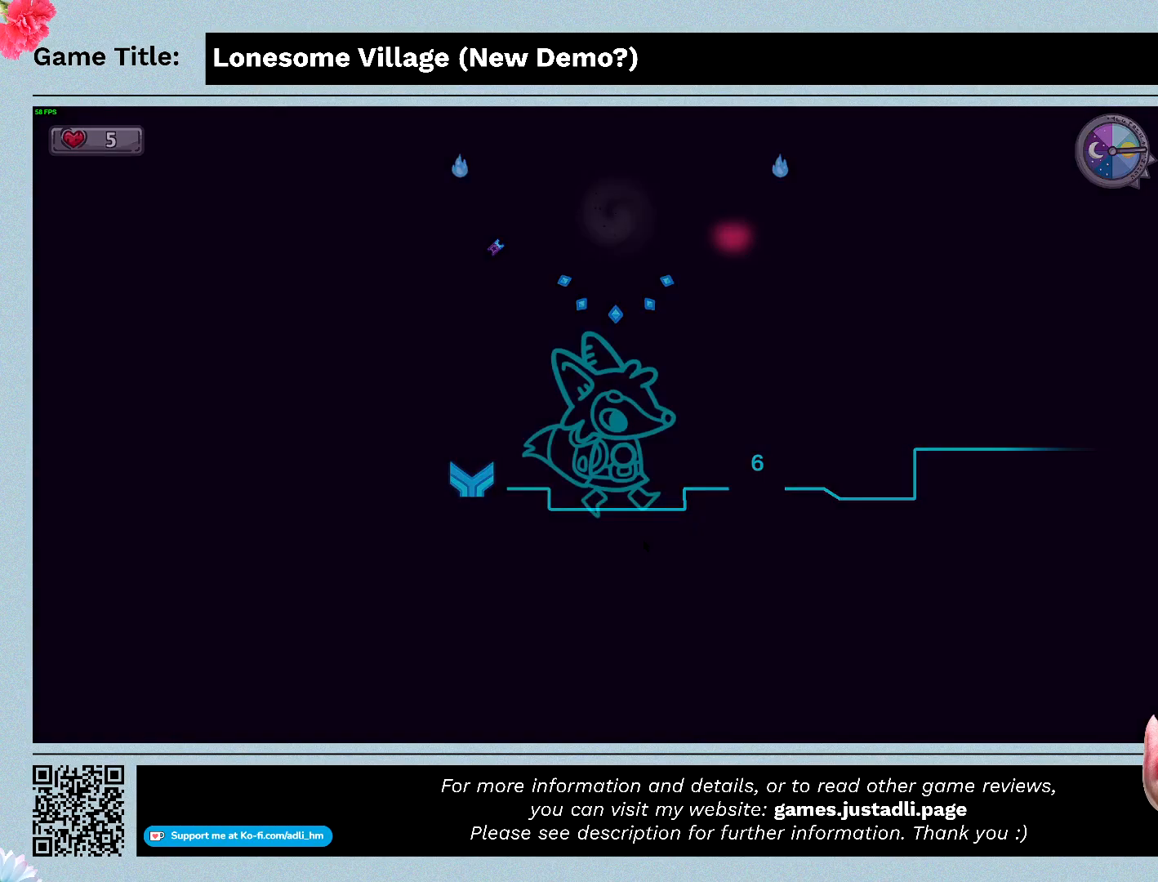
{"keys": ["left"], "mouse": [], "events": []}
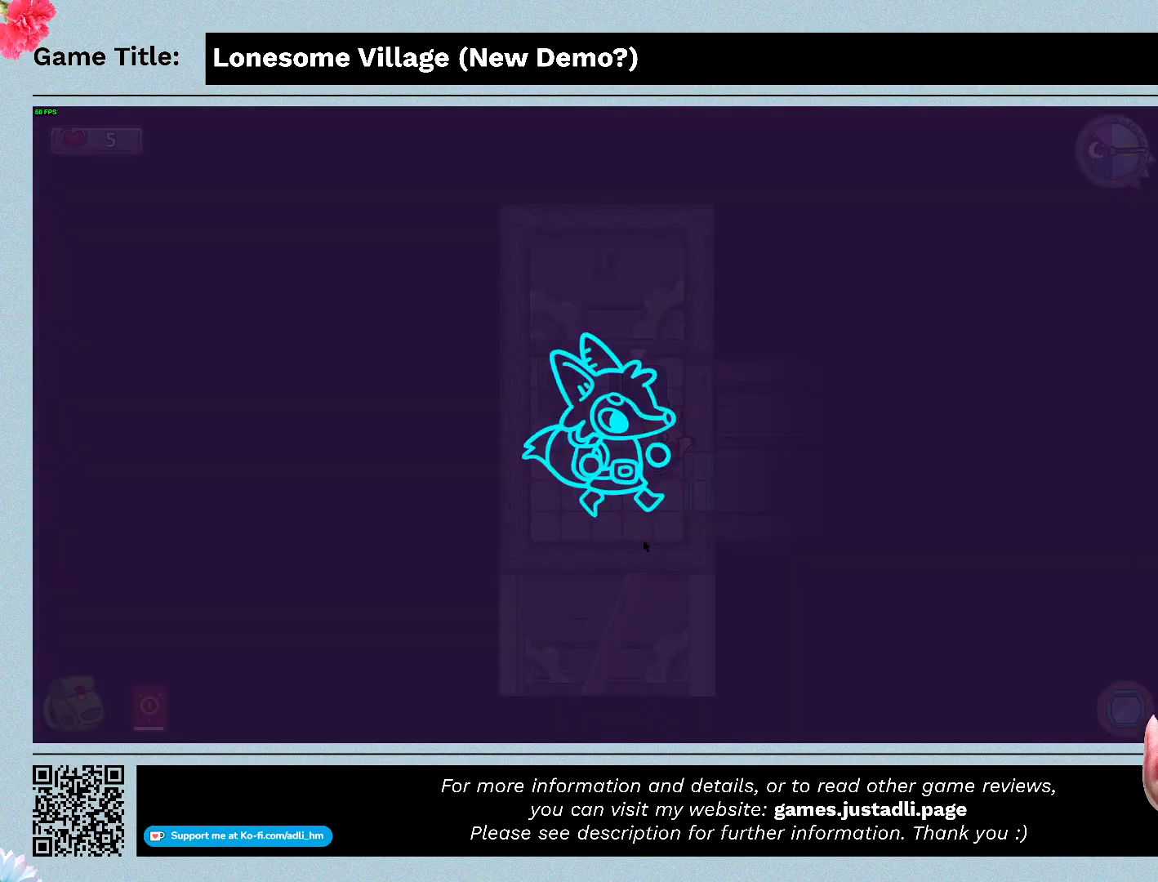
{"keys": ["left"], "mouse": [], "events": []}
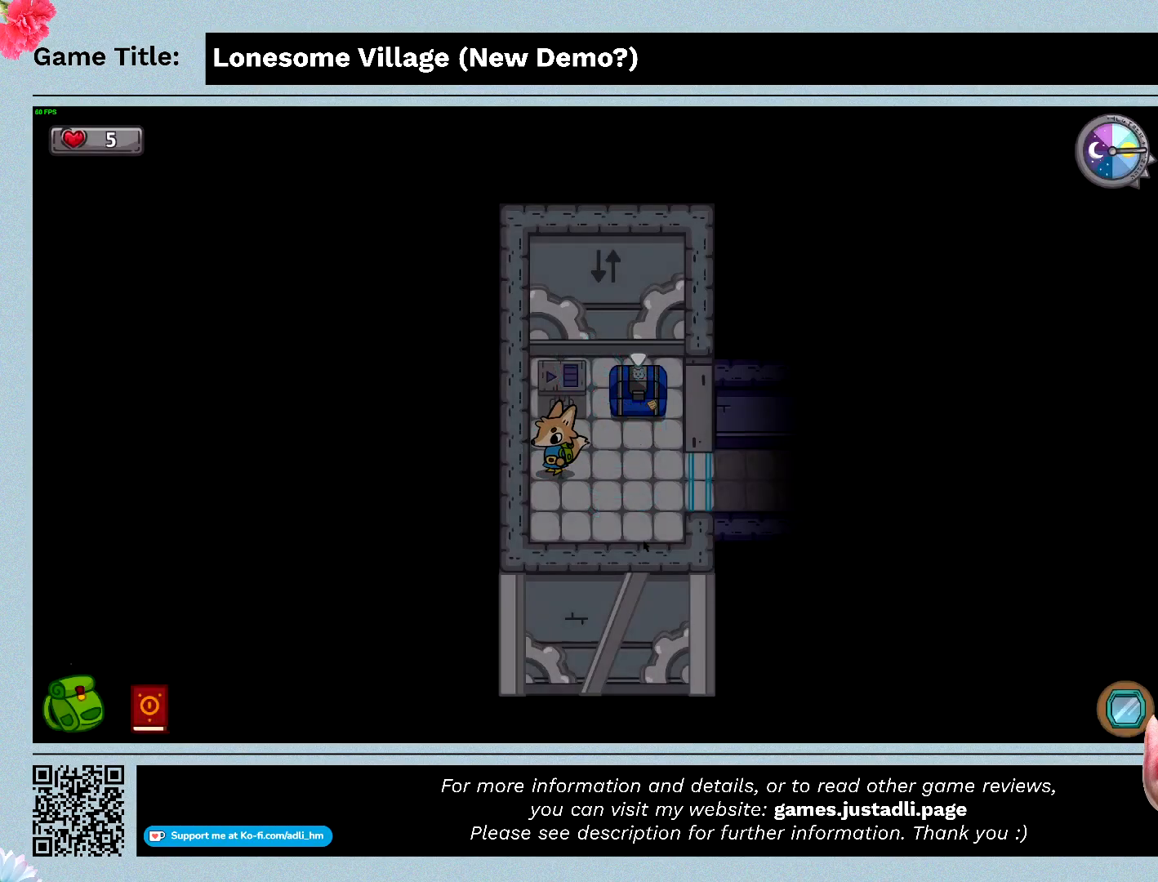
{"keys": ["left"], "mouse": [], "events": []}
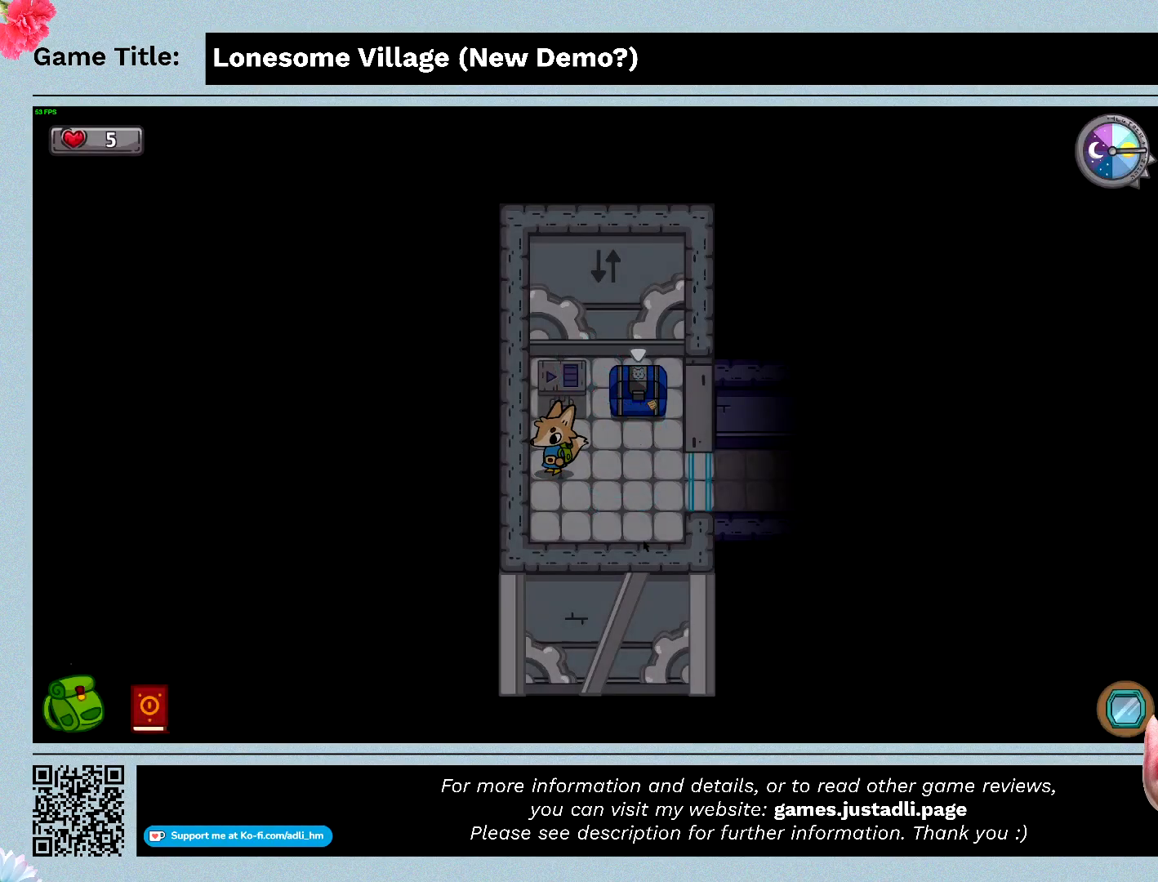
{"keys": ["up"], "mouse": [], "events": [[67, "up", "down"], [500, "left", "up"]]}
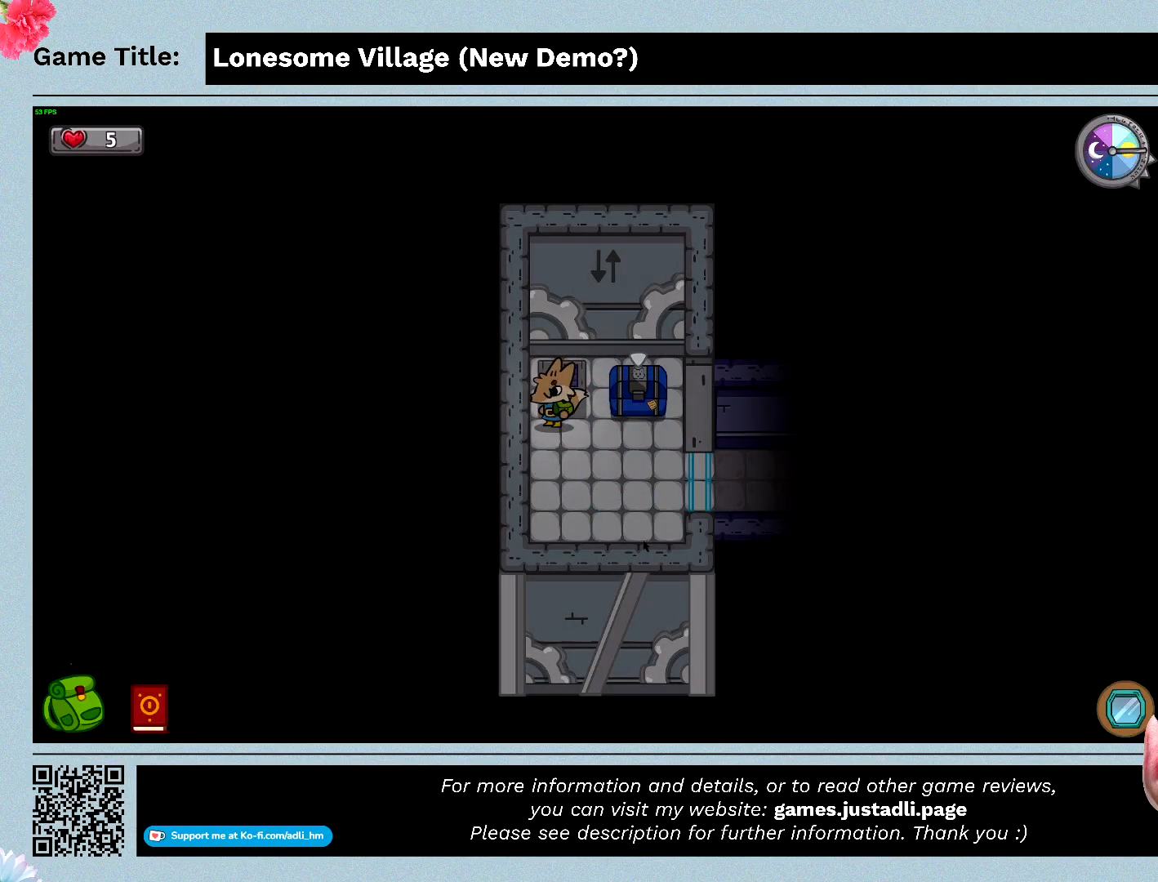
{"keys": ["space"], "mouse": [], "events": [[167, "up", "up"], [233, "space", "down"]]}
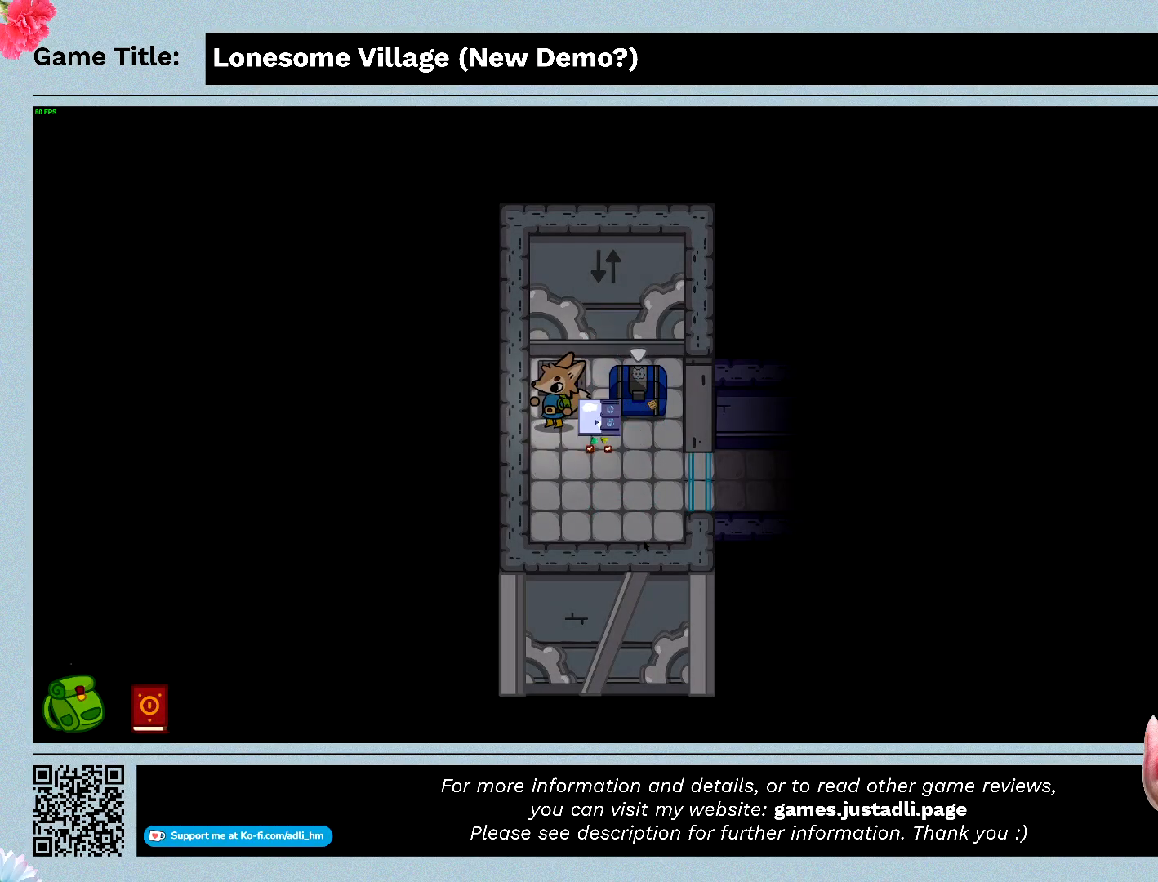
{"keys": [], "mouse": [], "events": [[200, "space", "up"]]}